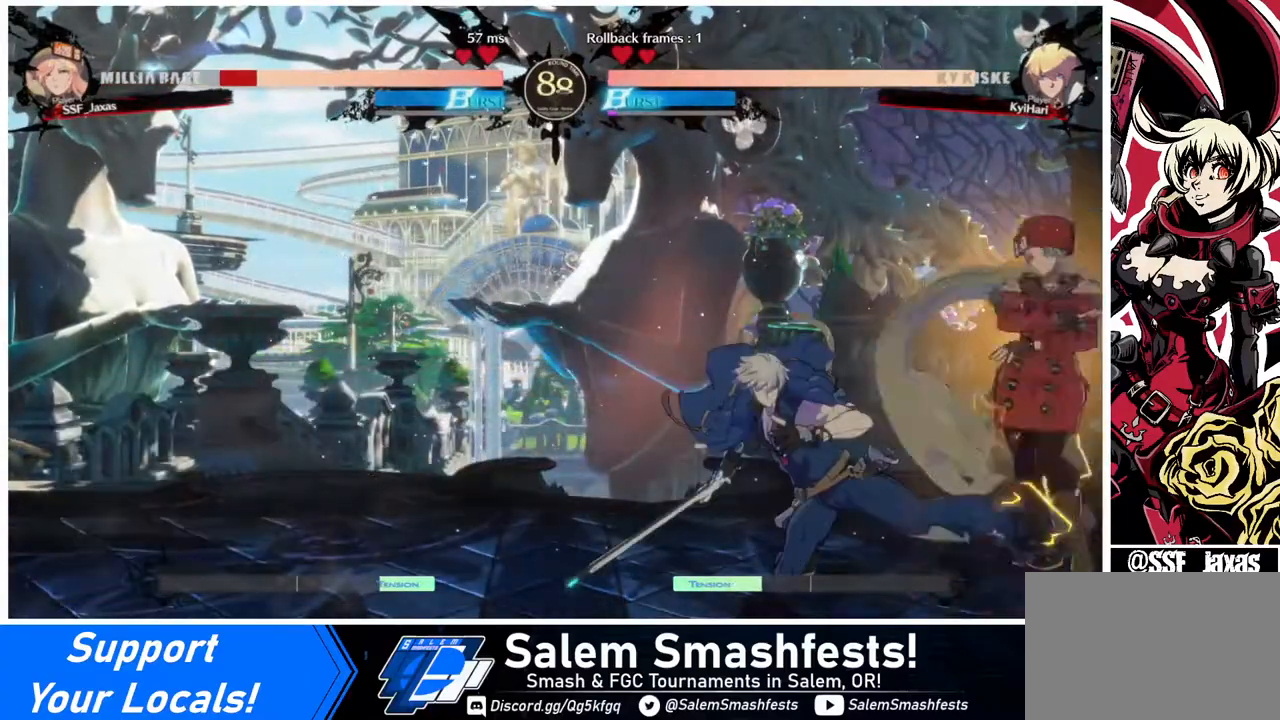
Gameplay with a controller (arcade stick); each line is a JSON object with the inputs held at the frame after it. "events" lists button and stick changes between this image and that frame as [ms after this image, input, new state], when the widget could be followed in between. Not read: L3 R3.
{"buttons": ["DPAD_DOWN", "DPAD_RIGHT"], "events": [[40, "DPAD_DOWN", "down"], [120, "DPAD_DOWN", "up"], [320, "DPAD_DOWN", "down"]]}
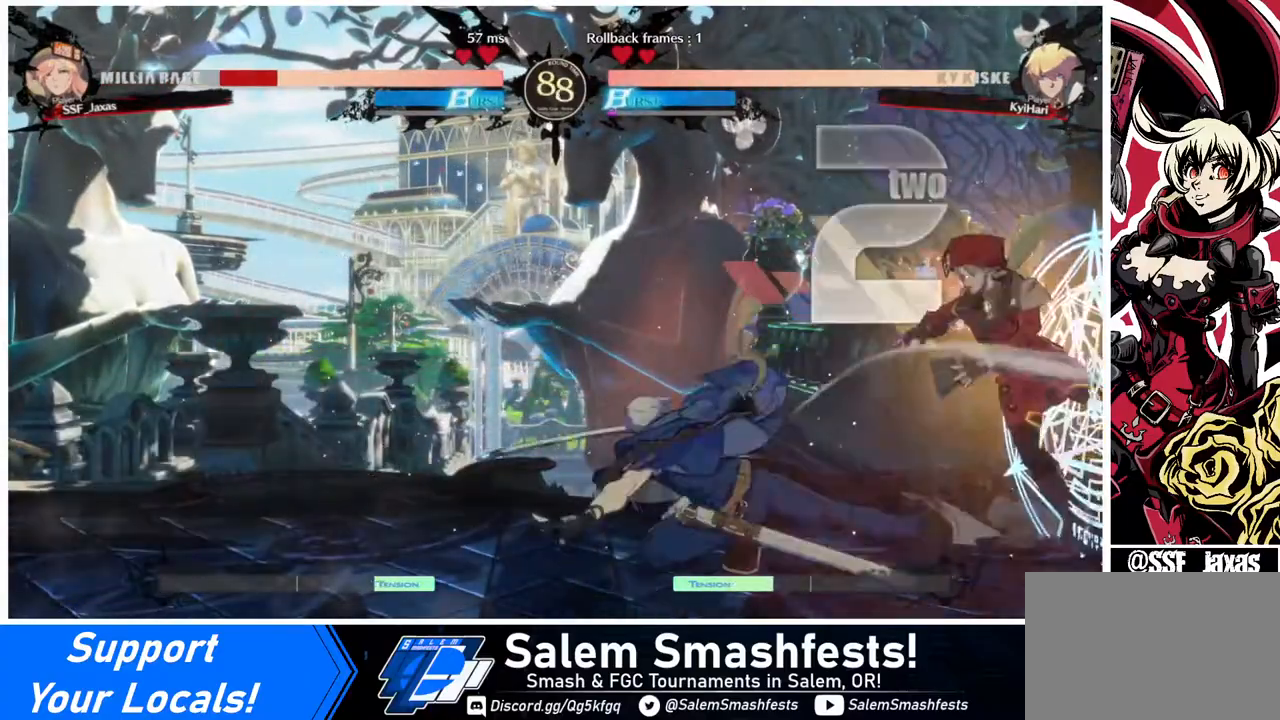
{"buttons": ["SQUARE", "DPAD_RIGHT"], "events": [[120, "DPAD_DOWN", "up"], [400, "SQUARE", "down"]]}
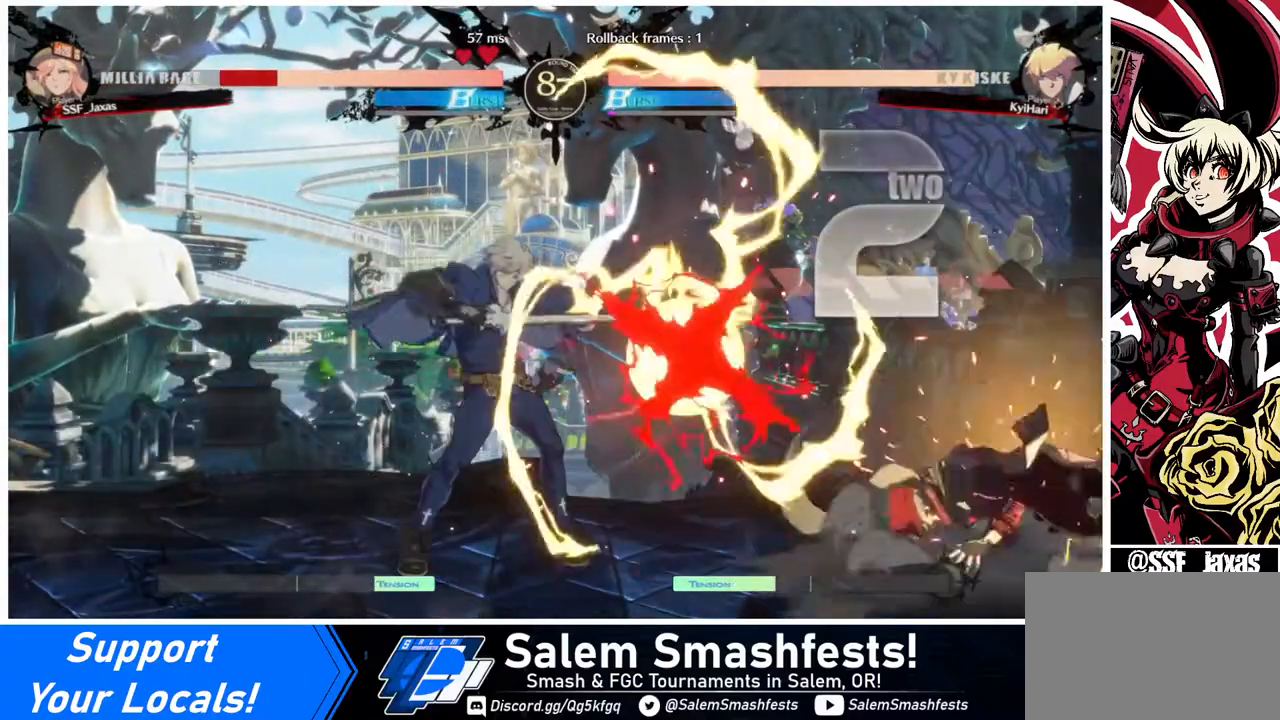
{"buttons": ["DPAD_DOWN", "DPAD_RIGHT"], "events": [[40, "DPAD_DOWN", "down"], [40, "SQUARE", "up"]]}
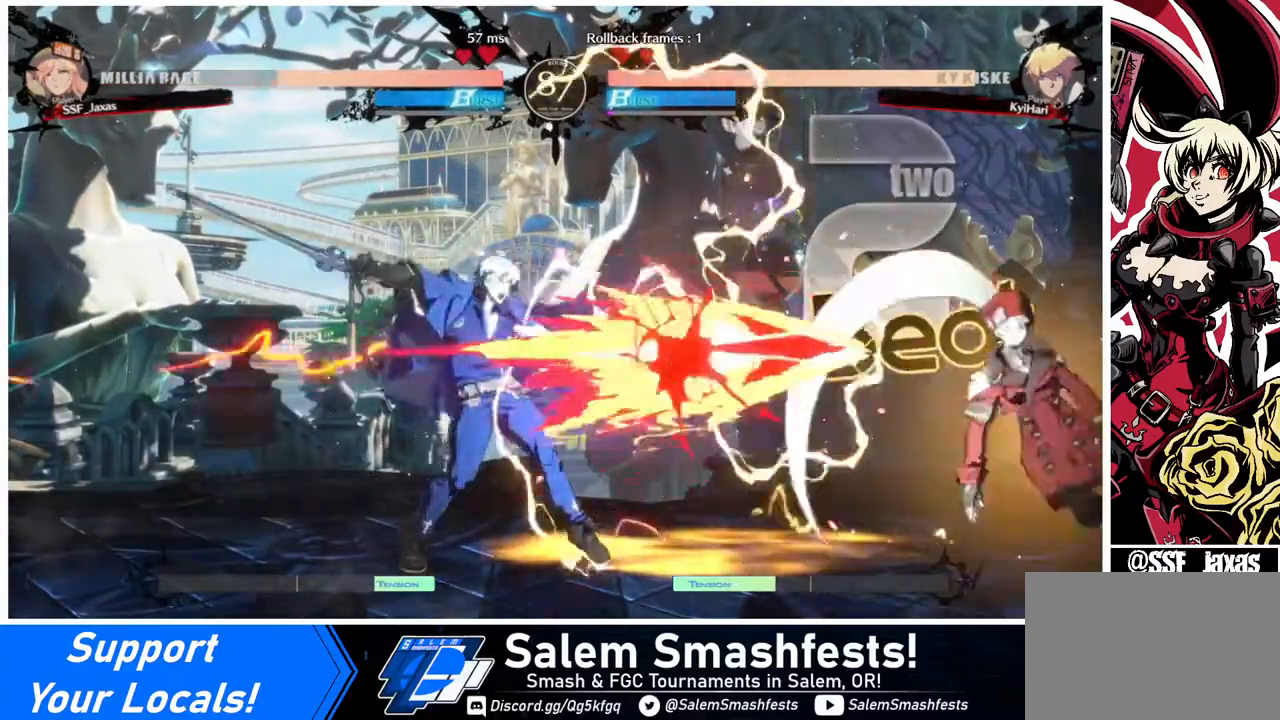
{"buttons": ["SQUARE", "TRIANGLE", "DPAD_DOWN", "DPAD_RIGHT"], "events": [[120, "SQUARE", "down"], [120, "TRIANGLE", "down"]]}
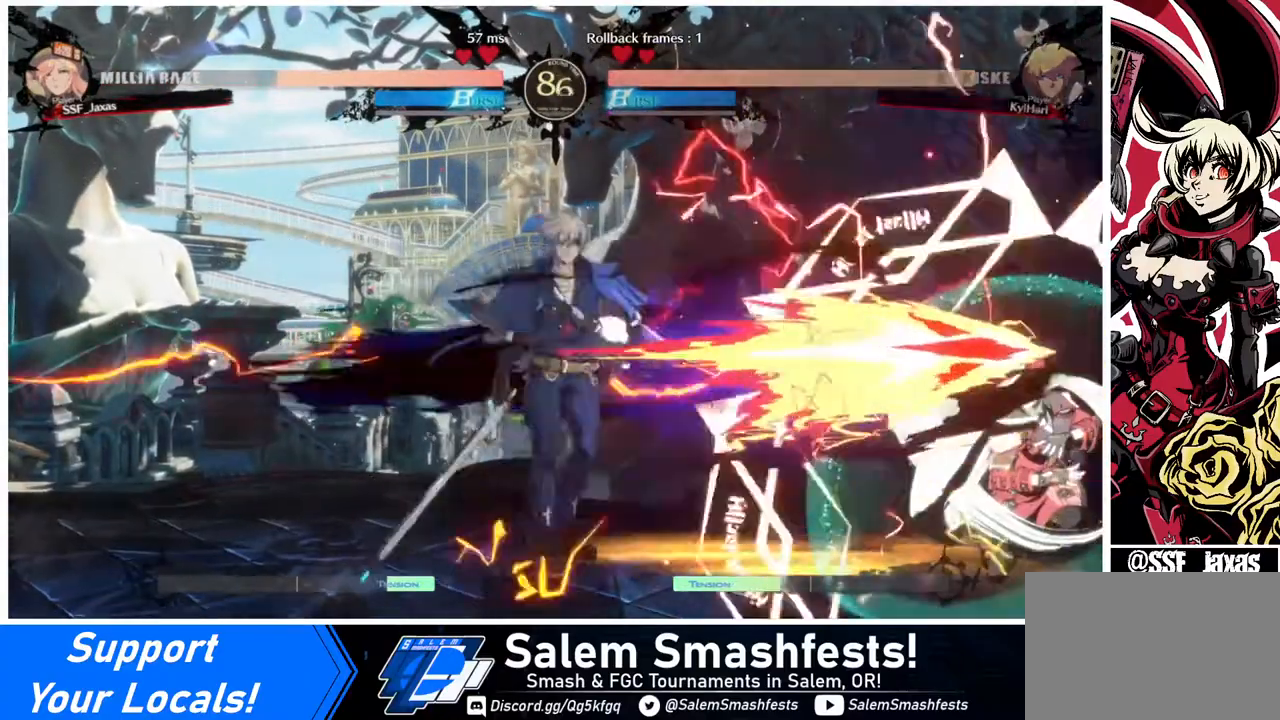
{"buttons": ["DPAD_UP", "DPAD_RIGHT"], "events": [[280, "SQUARE", "up"], [280, "TRIANGLE", "up"], [440, "DPAD_DOWN", "up"], [440, "DPAD_UP", "down"]]}
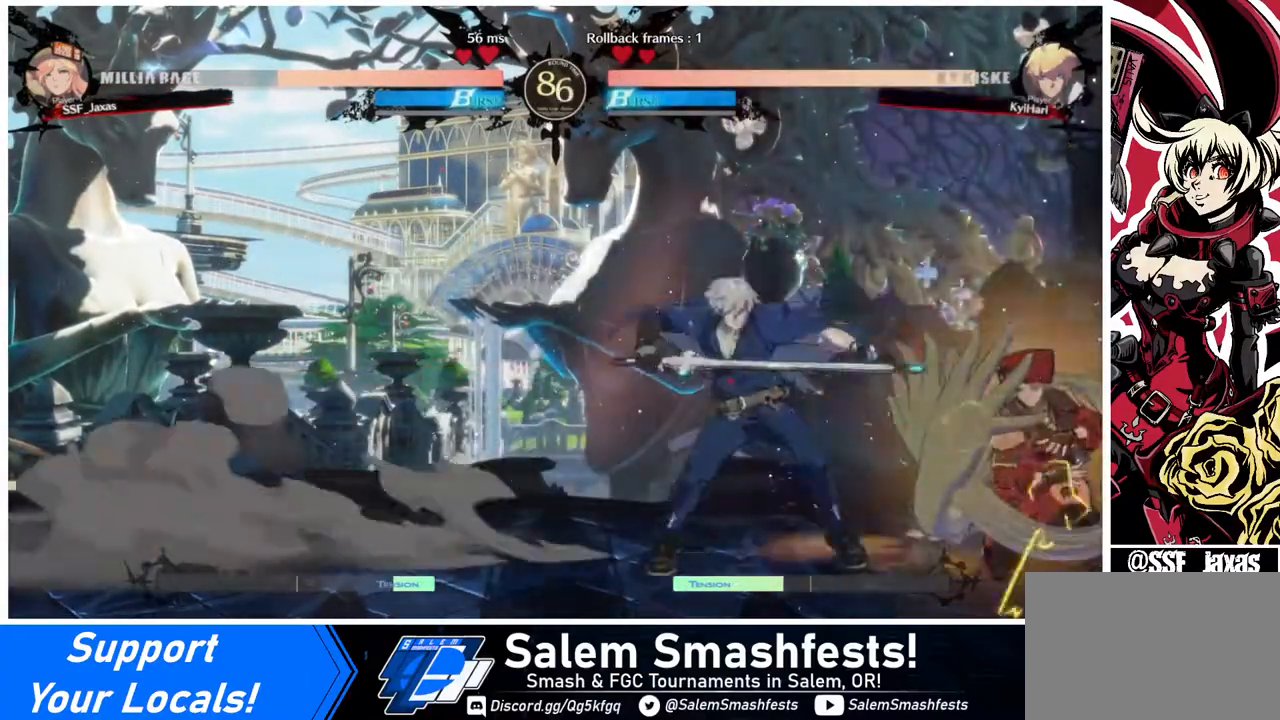
{"buttons": ["DPAD_RIGHT"], "events": [[80, "DPAD_UP", "up"]]}
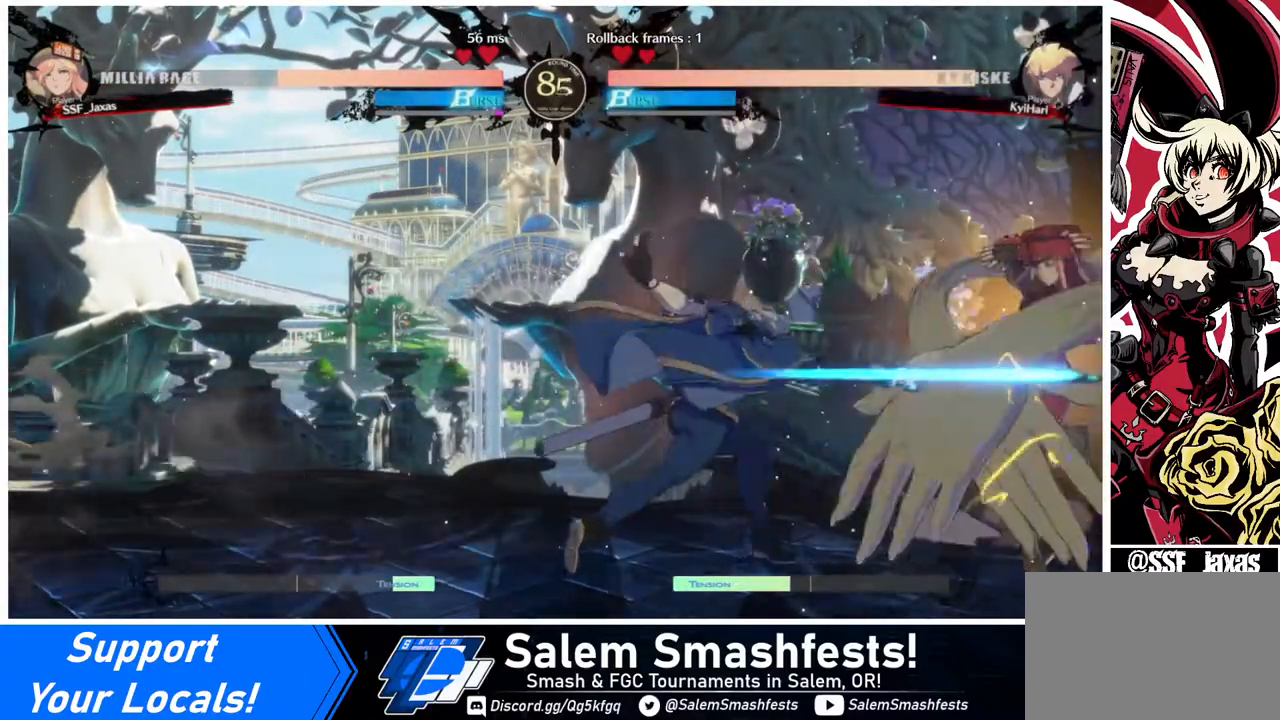
{"buttons": ["L1"], "events": [[160, "DPAD_UP", "down"], [240, "DPAD_UP", "up"], [320, "DPAD_RIGHT", "up"], [480, "L1", "down"]]}
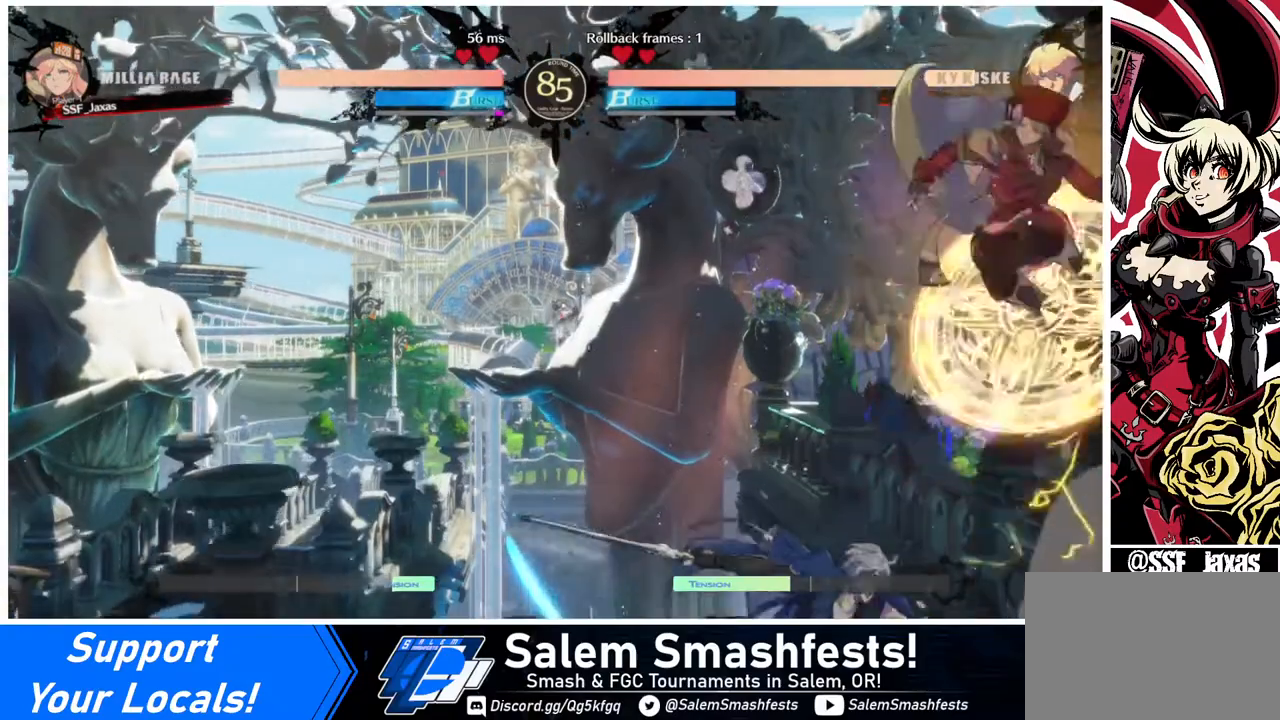
{"buttons": ["R1"], "events": [[80, "L1", "up"], [360, "R1", "down"]]}
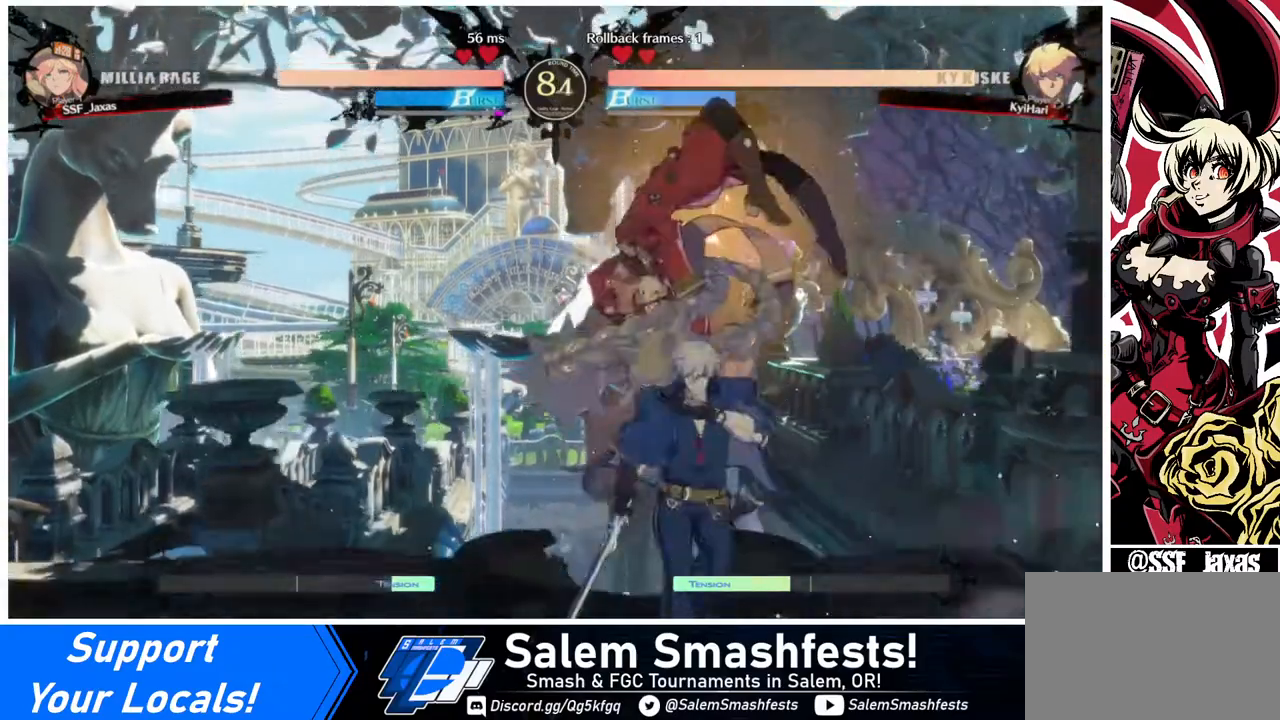
{"buttons": [], "events": [[40, "R1", "up"], [280, "DPAD_DOWN", "down"], [440, "DPAD_DOWN", "up"]]}
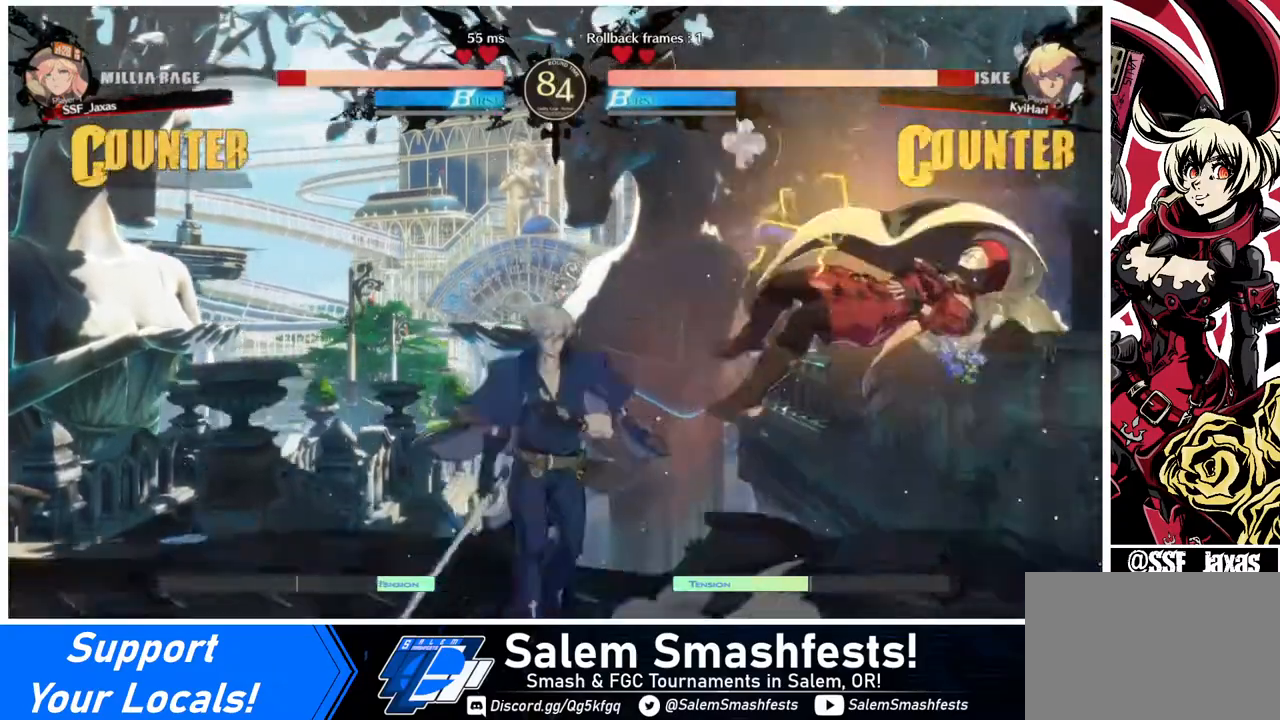
{"buttons": ["DPAD_DOWN", "DPAD_RIGHT"], "events": [[200, "DPAD_RIGHT", "down"], [440, "DPAD_DOWN", "down"]]}
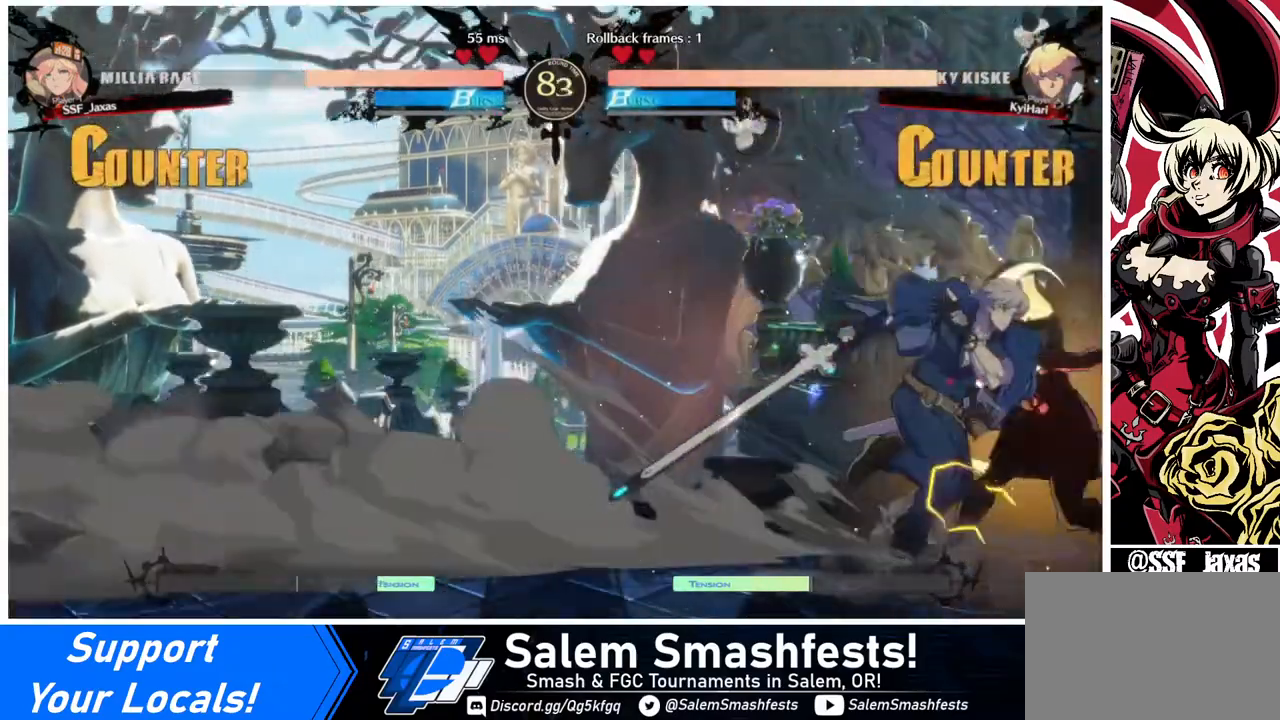
{"buttons": ["DPAD_RIGHT"], "events": [[320, "DPAD_DOWN", "up"], [360, "R2", "down"], [400, "R2", "up"]]}
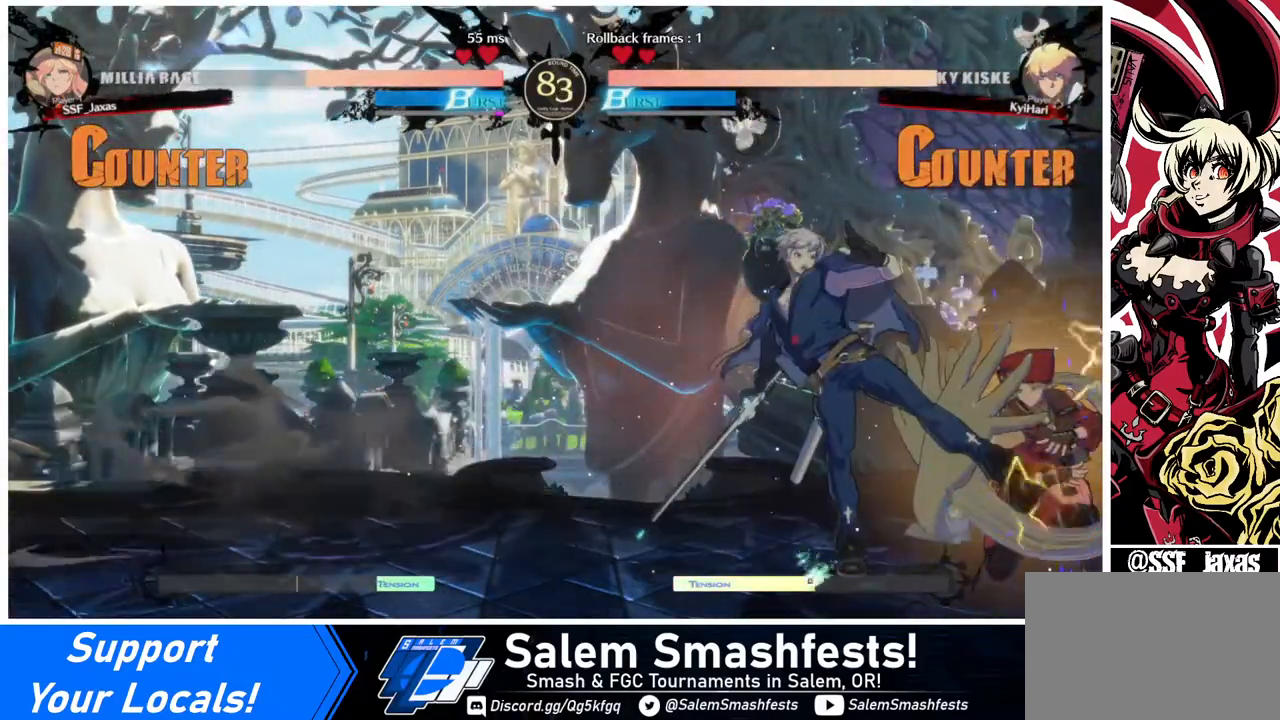
{"buttons": ["DPAD_RIGHT"], "events": [[240, "R2", "down"], [320, "R2", "up"]]}
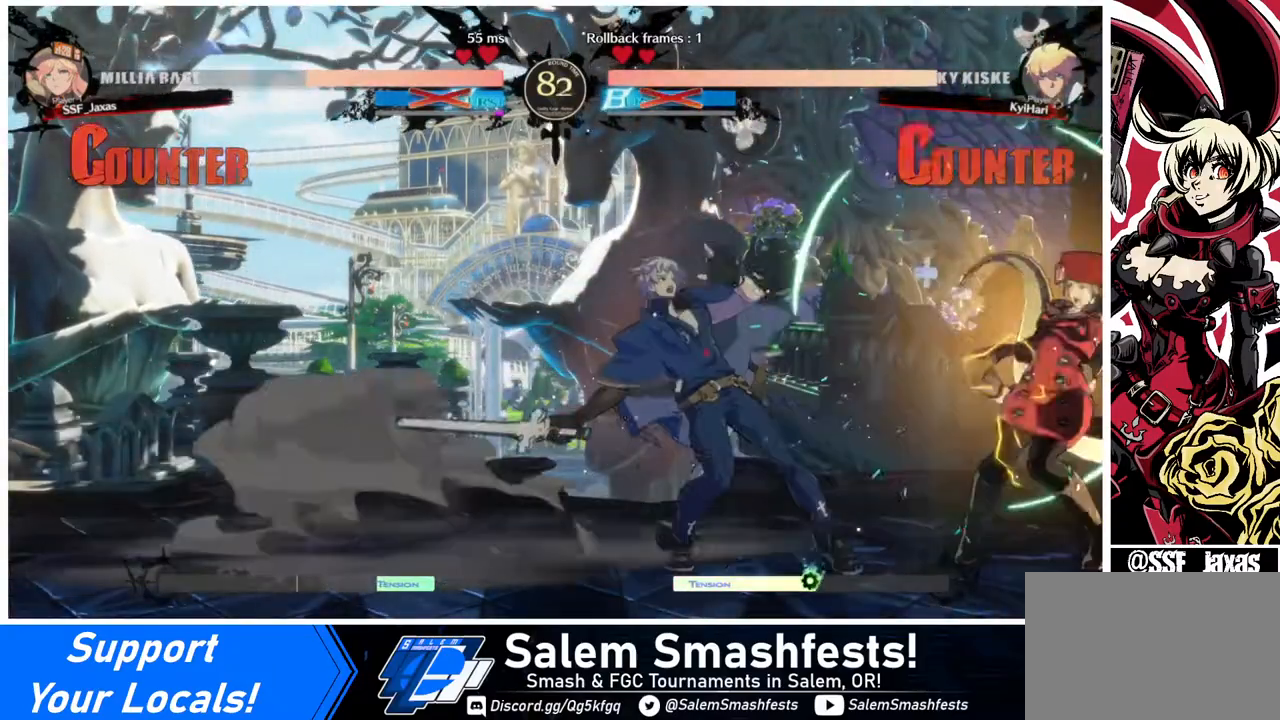
{"buttons": ["DPAD_RIGHT"], "events": [[120, "DPAD_RIGHT", "up"], [240, "TRIANGLE", "down"], [280, "TRIANGLE", "up"], [480, "DPAD_RIGHT", "down"]]}
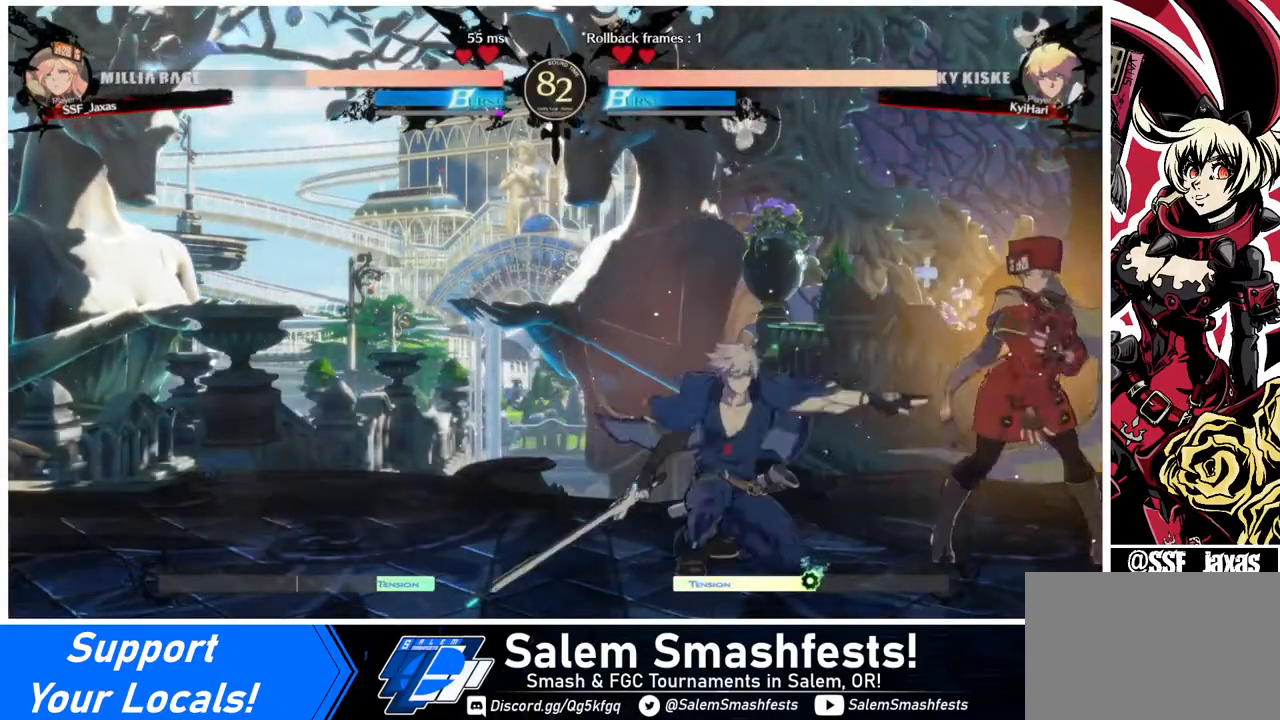
{"buttons": ["DPAD_DOWN", "DPAD_RIGHT"], "events": [[80, "DPAD_DOWN", "down"]]}
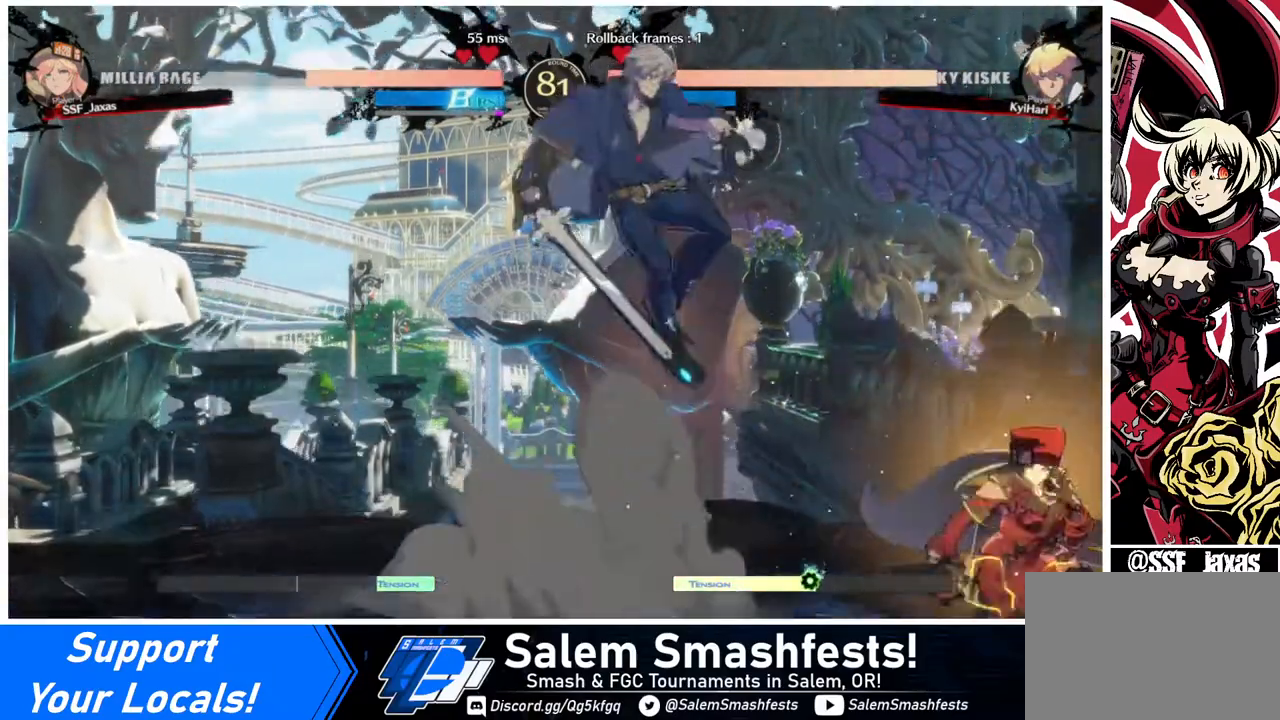
{"buttons": ["DPAD_LEFT"], "events": [[40, "TRIANGLE", "down"], [160, "DPAD_DOWN", "up"], [160, "TRIANGLE", "up"], [200, "DPAD_RIGHT", "up"], [360, "DPAD_LEFT", "down"]]}
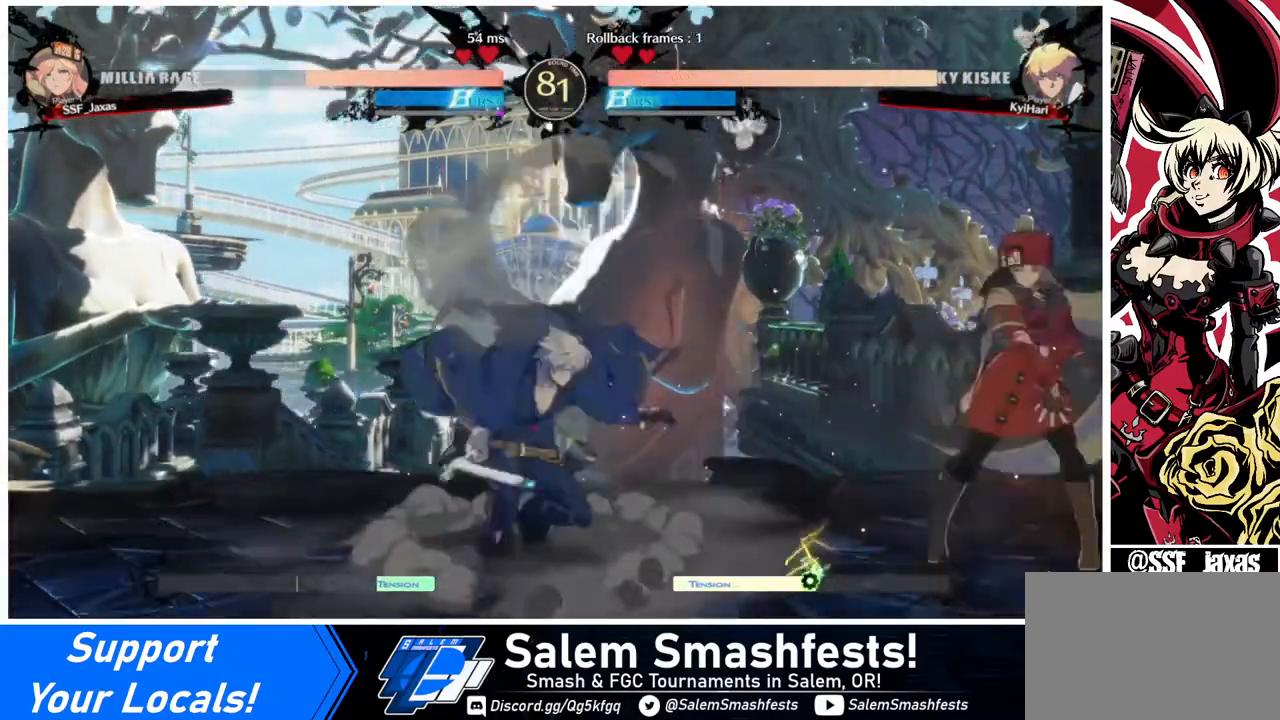
{"buttons": ["SQUARE", "DPAD_RIGHT"], "events": [[40, "CROSS", "down"], [160, "CROSS", "up"], [200, "DPAD_LEFT", "up"], [240, "DPAD_DOWN", "down"], [320, "DPAD_RIGHT", "down"], [360, "DPAD_DOWN", "up"], [400, "SQUARE", "down"]]}
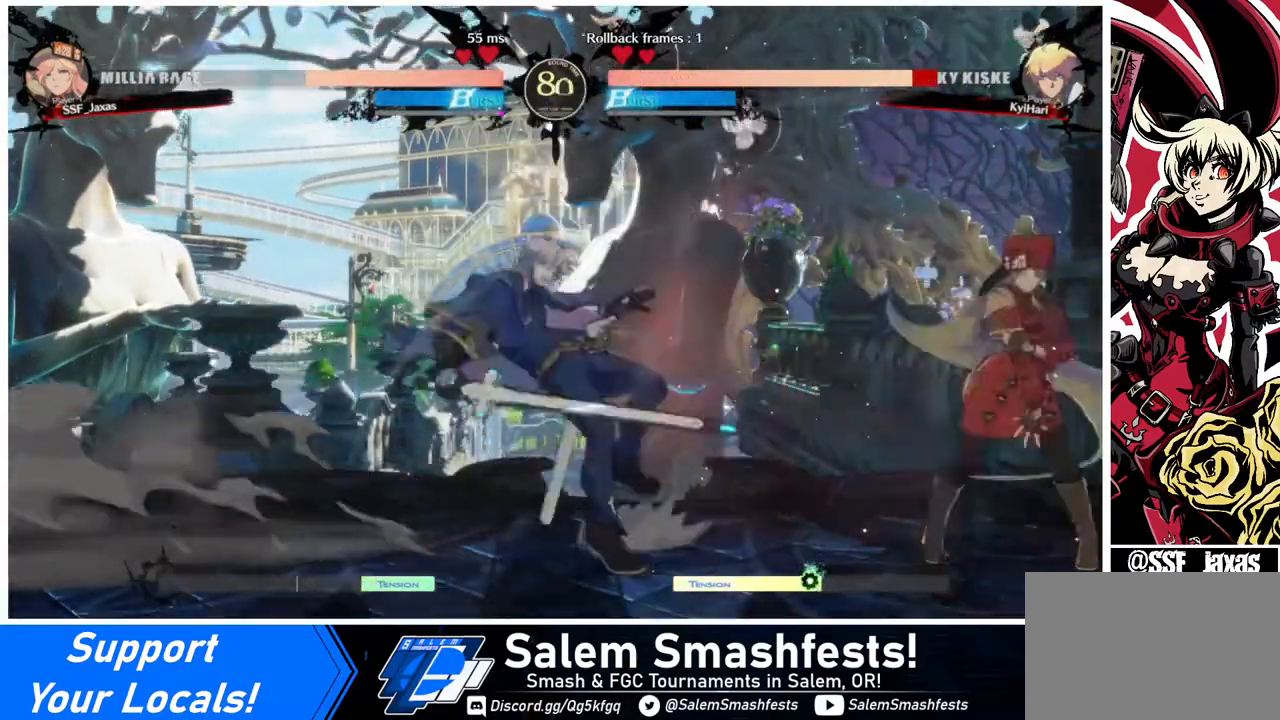
{"buttons": ["TRIANGLE"], "events": [[40, "SQUARE", "up"], [320, "DPAD_RIGHT", "up"], [480, "TRIANGLE", "down"]]}
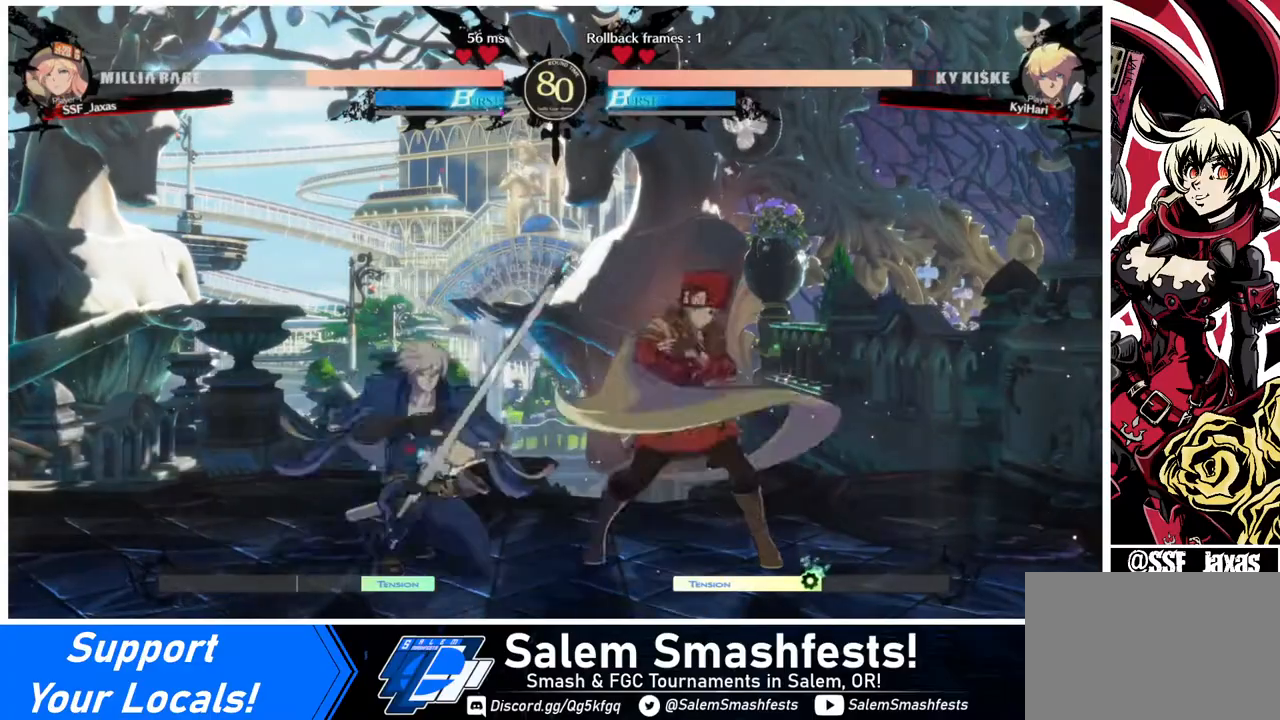
{"buttons": ["R1"], "events": [[80, "TRIANGLE", "up"], [280, "R1", "down"]]}
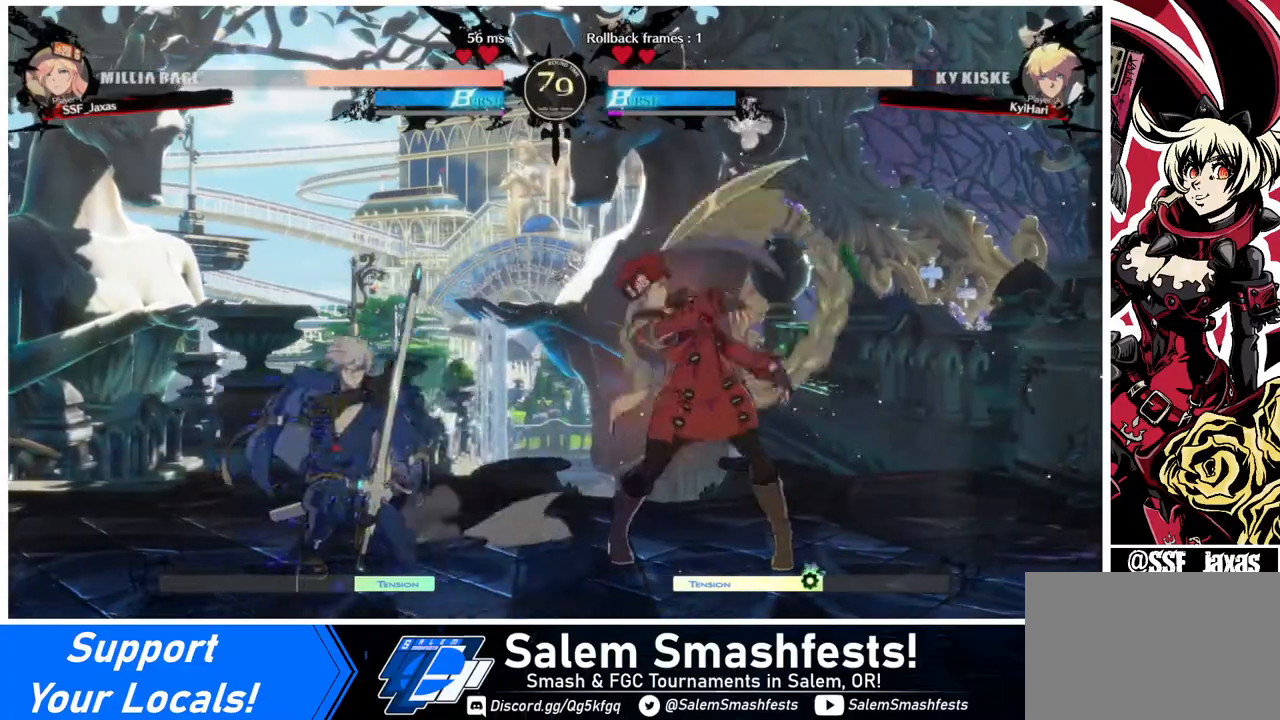
{"buttons": ["DPAD_LEFT"], "events": [[40, "R1", "up"], [240, "DPAD_DOWN", "down"], [240, "DPAD_LEFT", "down"], [320, "DPAD_DOWN", "up"], [360, "TRIANGLE", "down"], [520, "TRIANGLE", "up"]]}
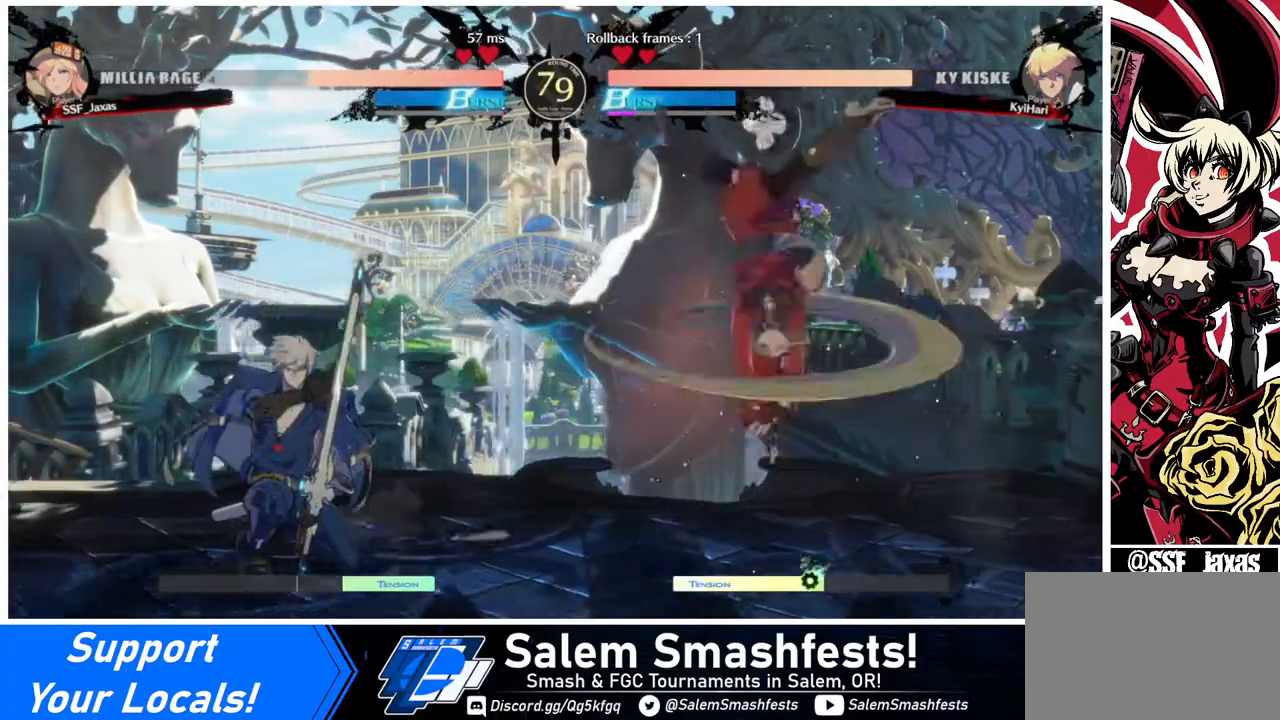
{"buttons": ["DPAD_RIGHT"], "events": [[40, "L1", "down"], [120, "CIRCLE", "down"], [440, "CIRCLE", "up"], [440, "L1", "up"], [480, "DPAD_LEFT", "up"], [480, "DPAD_RIGHT", "down"]]}
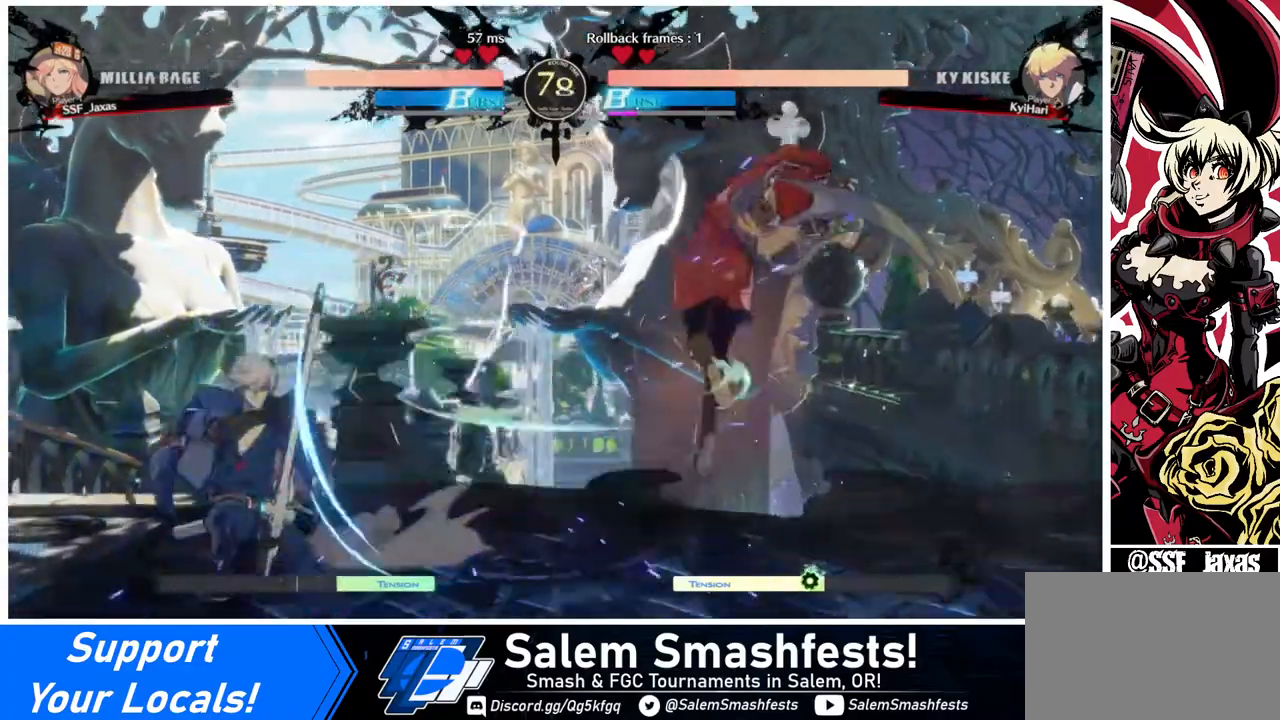
{"buttons": ["DPAD_LEFT"], "events": [[80, "DPAD_RIGHT", "up"], [120, "DPAD_RIGHT", "down"], [360, "DPAD_RIGHT", "up"], [400, "DPAD_LEFT", "down"], [440, "DPAD_LEFT", "up"], [520, "DPAD_LEFT", "down"]]}
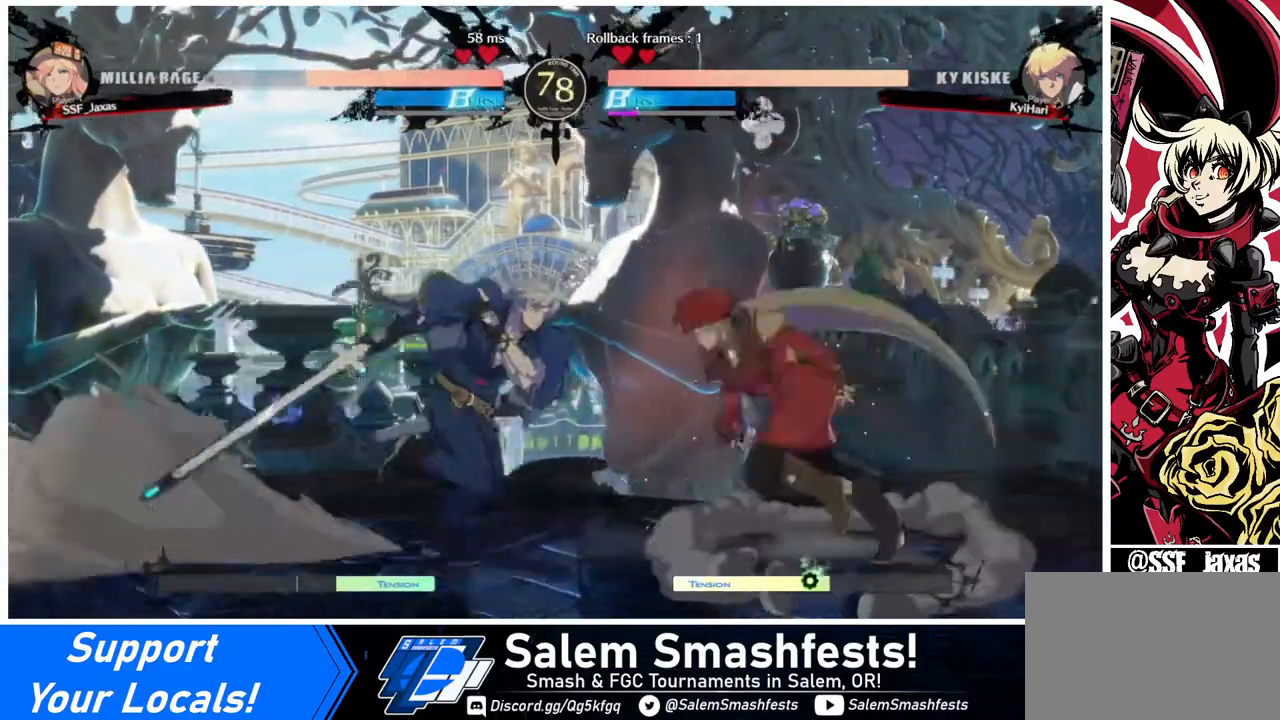
{"buttons": [], "events": [[80, "DPAD_LEFT", "up"], [80, "SQUARE", "down"], [120, "DPAD_DOWN", "down"], [120, "SQUARE", "up"], [240, "R2", "down"], [440, "DPAD_DOWN", "up"], [440, "R2", "up"]]}
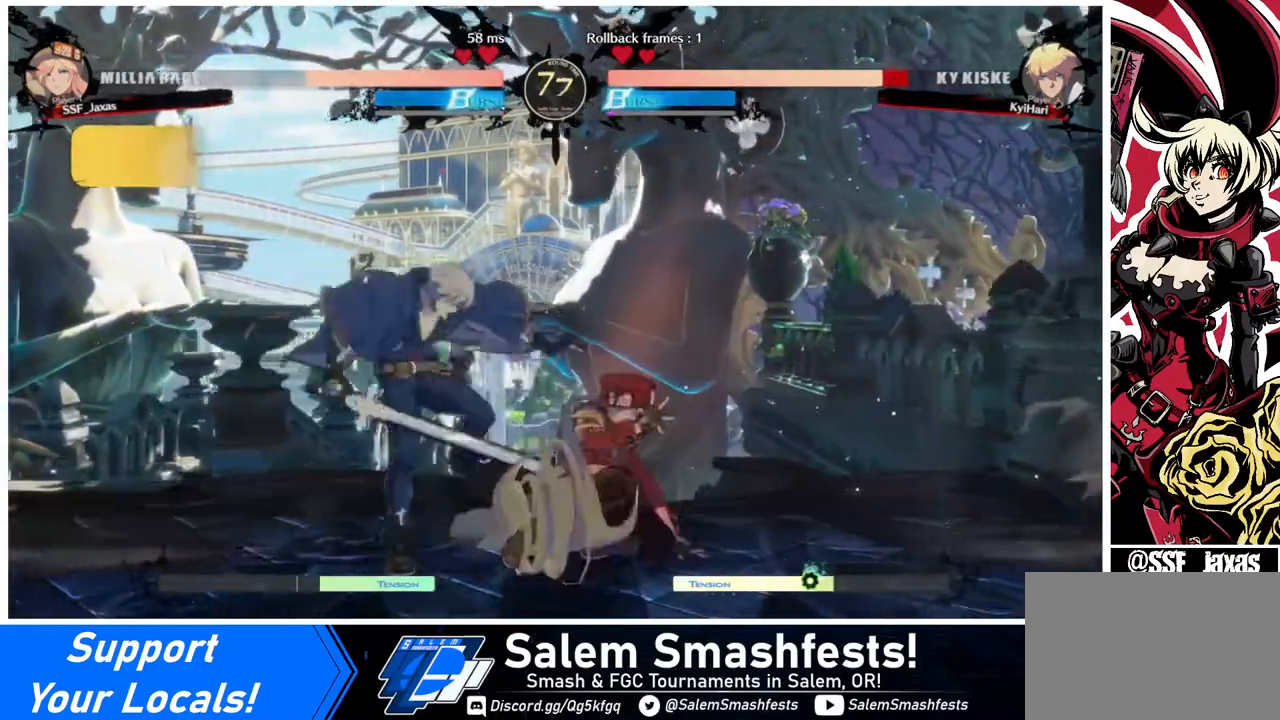
{"buttons": ["DPAD_RIGHT"], "events": [[40, "DPAD_DOWN", "down"], [120, "DPAD_DOWN", "up"], [120, "DPAD_LEFT", "down"], [160, "R1", "down"], [280, "DPAD_LEFT", "up"], [280, "R1", "up"], [480, "DPAD_RIGHT", "down"]]}
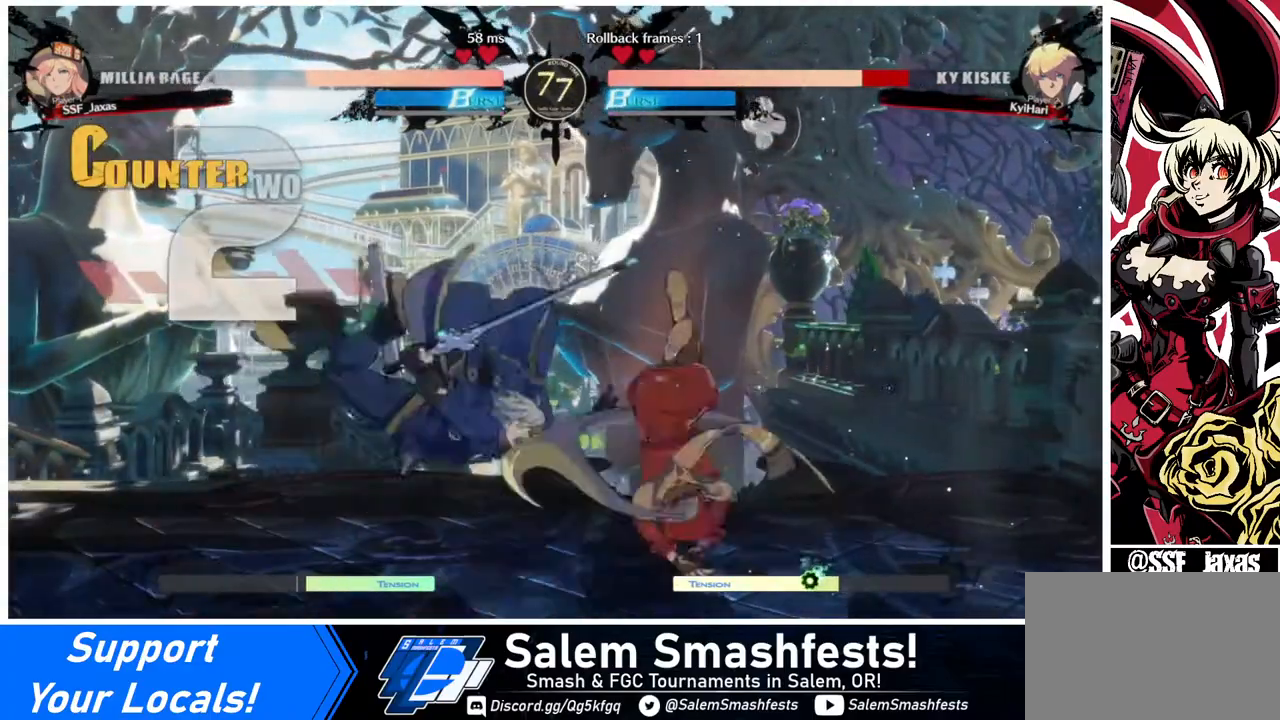
{"buttons": [], "events": [[440, "DPAD_RIGHT", "up"]]}
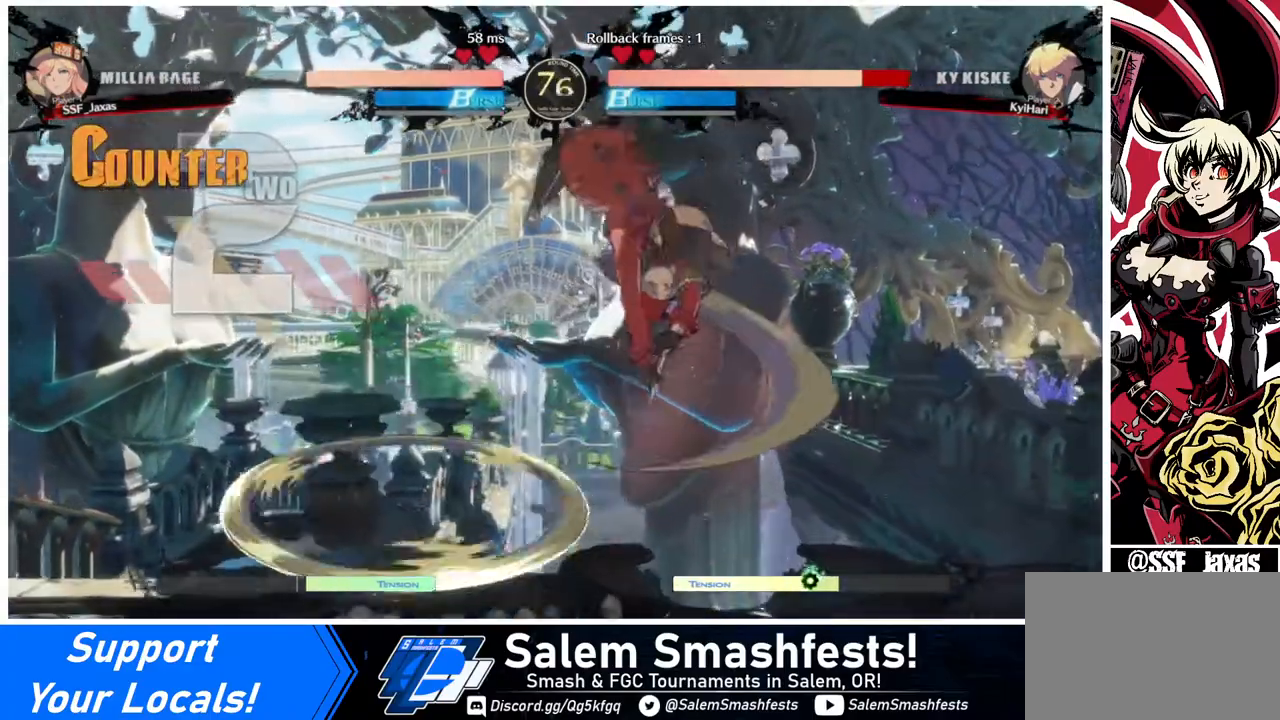
{"buttons": ["DPAD_LEFT"], "events": [[240, "DPAD_LEFT", "down"]]}
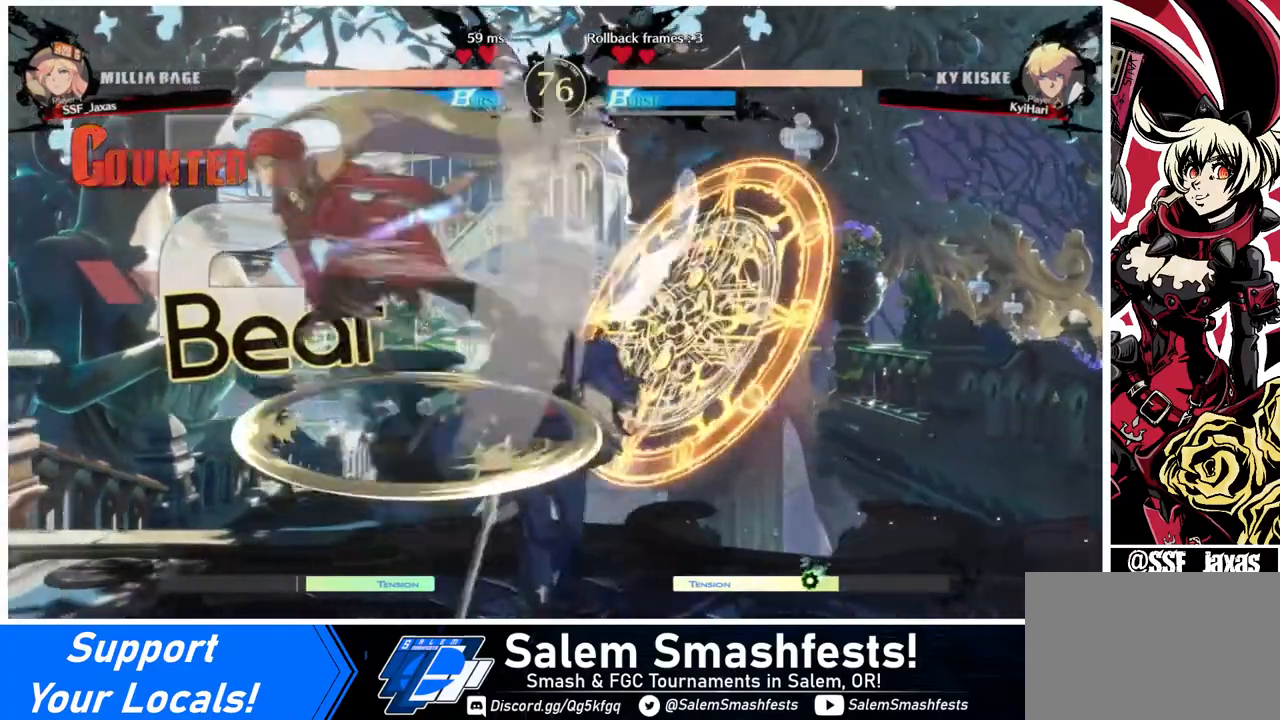
{"buttons": [], "events": [[400, "DPAD_LEFT", "up"], [400, "DPAD_RIGHT", "down"], [440, "DPAD_RIGHT", "up"]]}
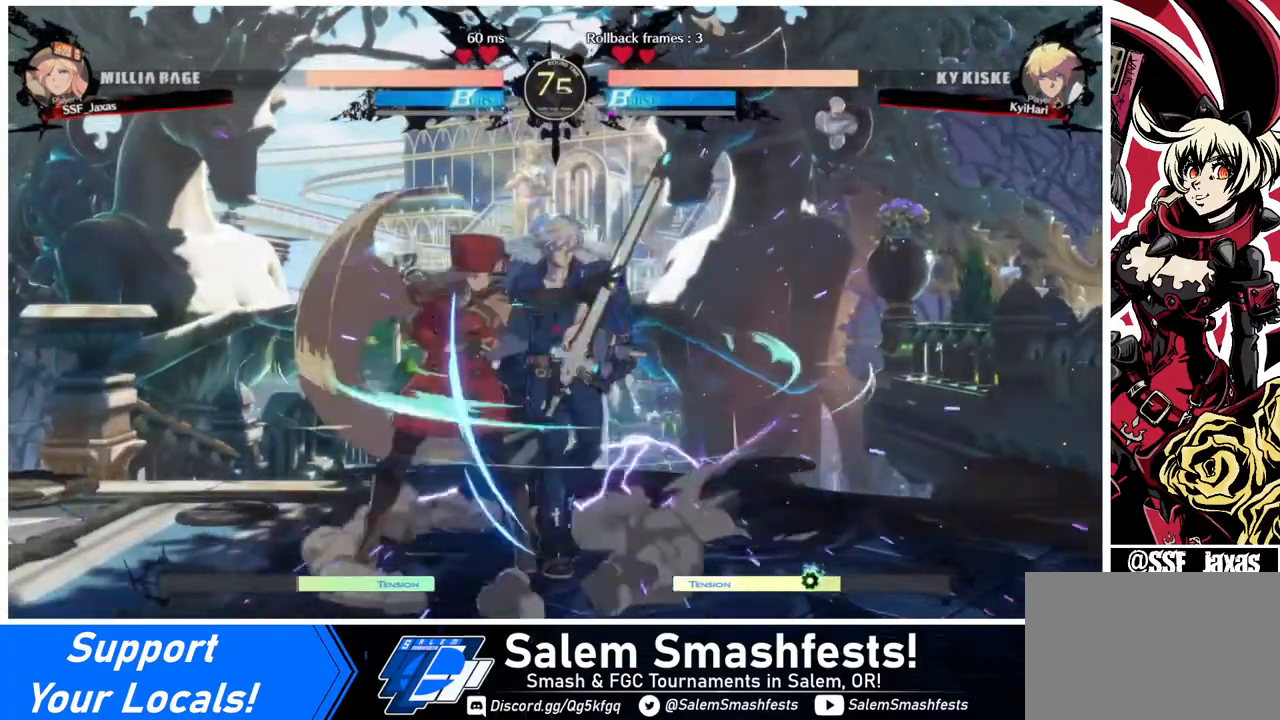
{"buttons": [], "events": [[40, "DPAD_RIGHT", "down"], [120, "DPAD_RIGHT", "up"], [120, "TRIANGLE", "down"], [240, "TRIANGLE", "up"]]}
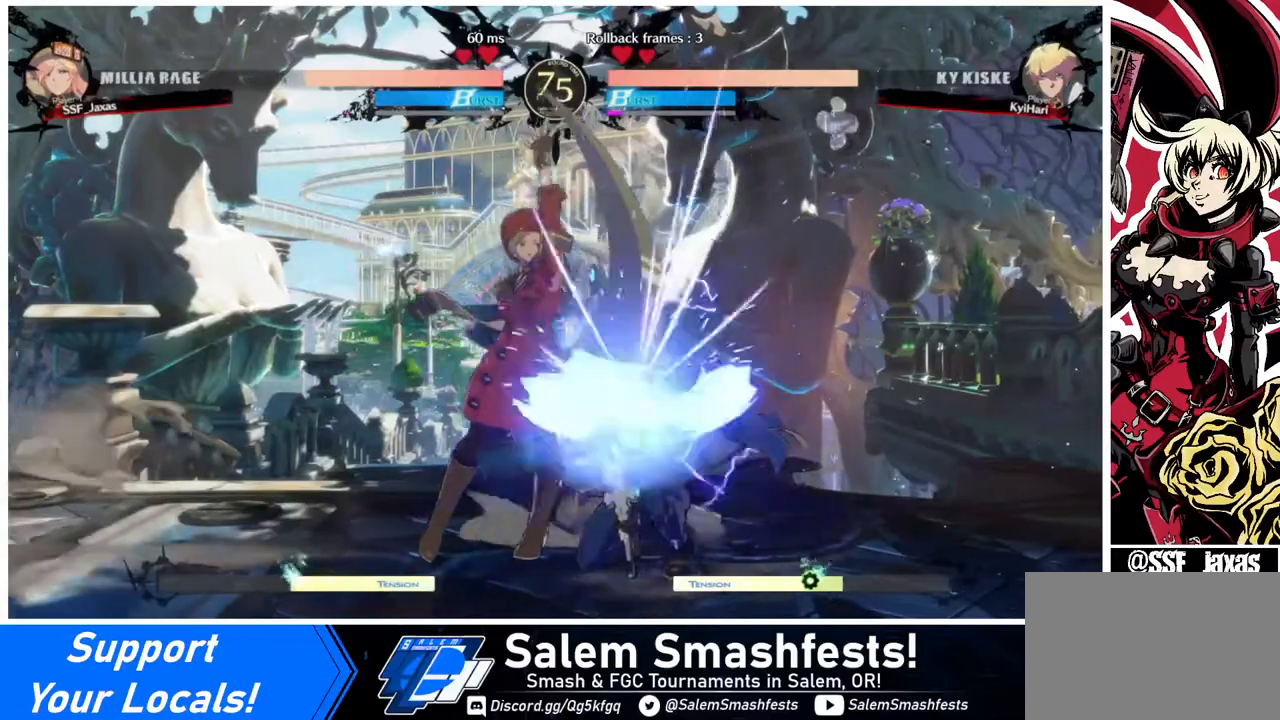
{"buttons": ["TRIANGLE"], "events": [[320, "DPAD_DOWN", "down"], [400, "TRIANGLE", "down"], [480, "DPAD_DOWN", "up"]]}
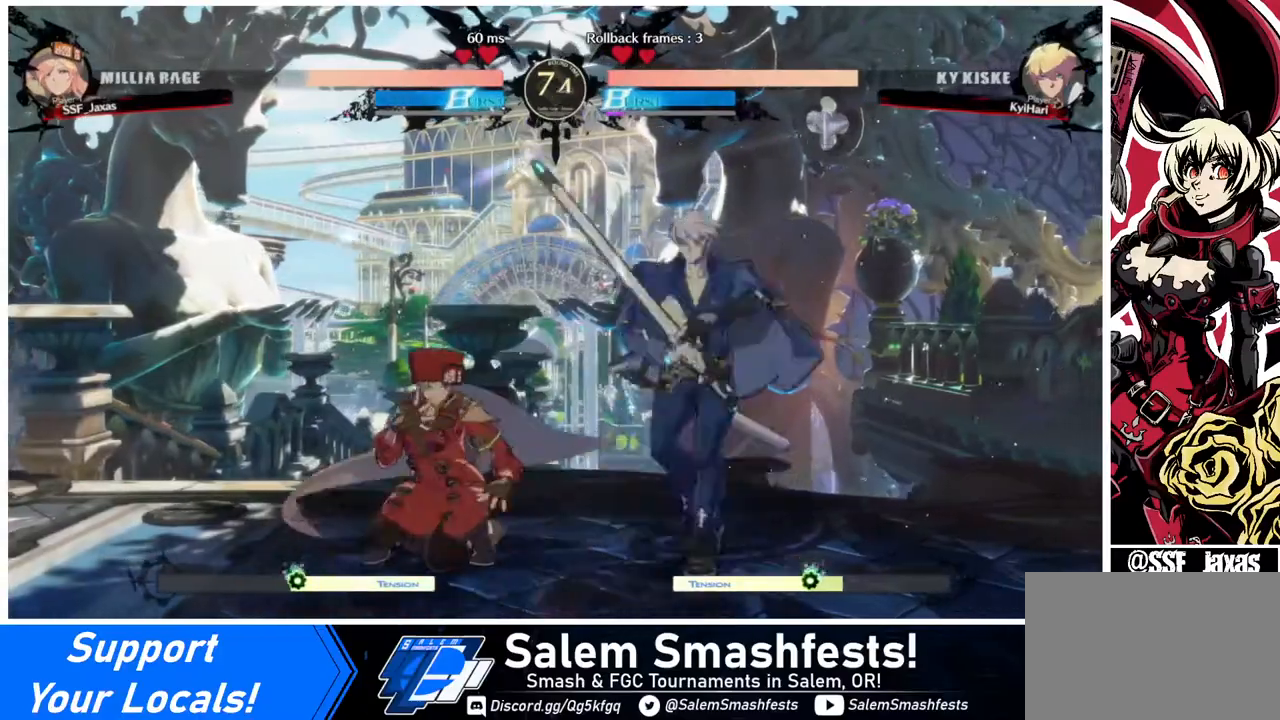
{"buttons": ["DPAD_DOWN", "DPAD_LEFT"], "events": [[40, "TRIANGLE", "up"], [280, "R1", "down"], [440, "DPAD_DOWN", "down"], [440, "R1", "up"], [520, "DPAD_LEFT", "down"]]}
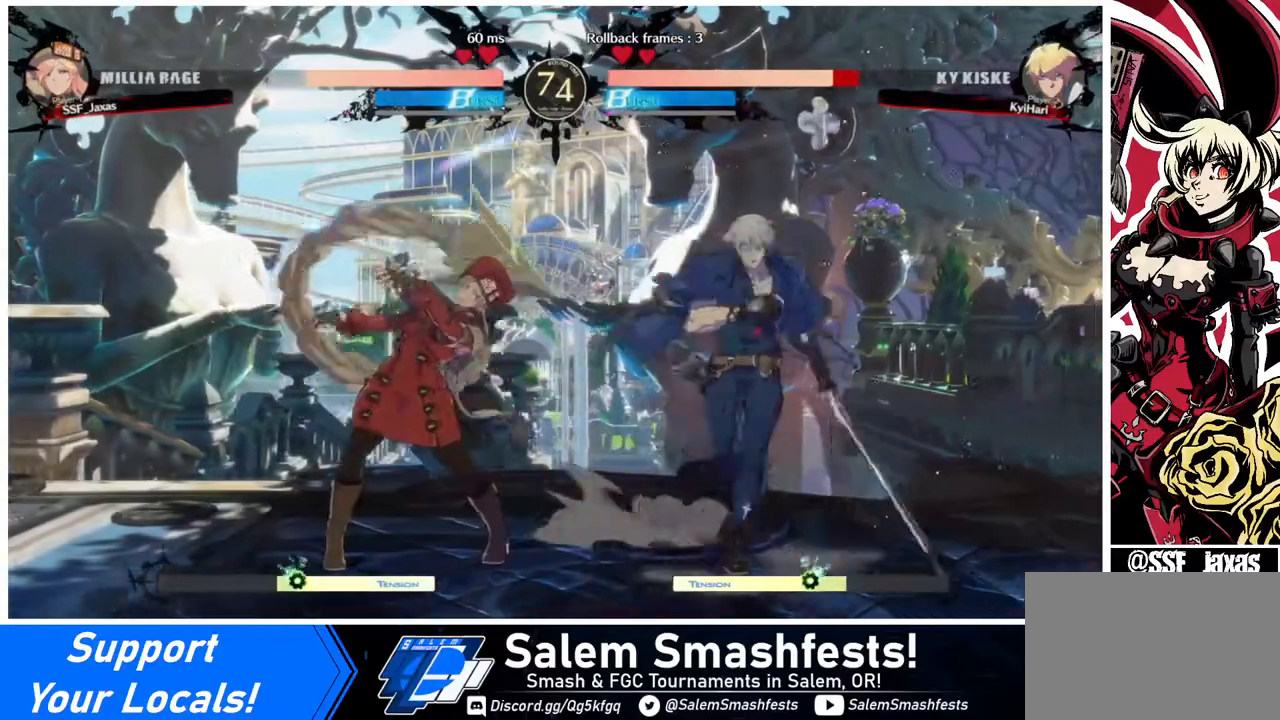
{"buttons": [], "events": [[40, "CROSS", "down"], [40, "DPAD_DOWN", "up"], [120, "DPAD_LEFT", "up"], [200, "CROSS", "up"]]}